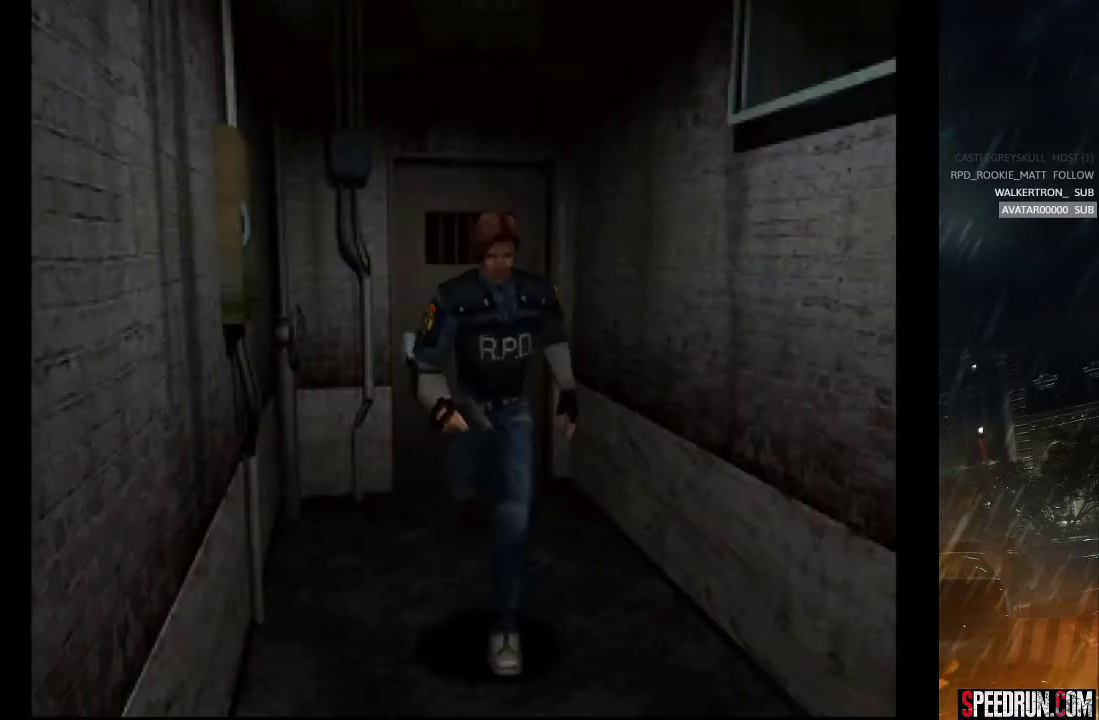
Gameplay with a controller (PlayStation layout); each line is a JSON object with the inputs held at the frame after it. "events" lists button and stick changes between this image and that frame as [ms after this image, input, new state], when the widget could be followed in between. Not read: L1 L3 R1 R3 left_stick.
{"buttons": ["SQUARE", "DPAD_UP"], "right_stick": "center", "events": [[283, "DPAD_RIGHT", "down"], [383, "DPAD_RIGHT", "up"]]}
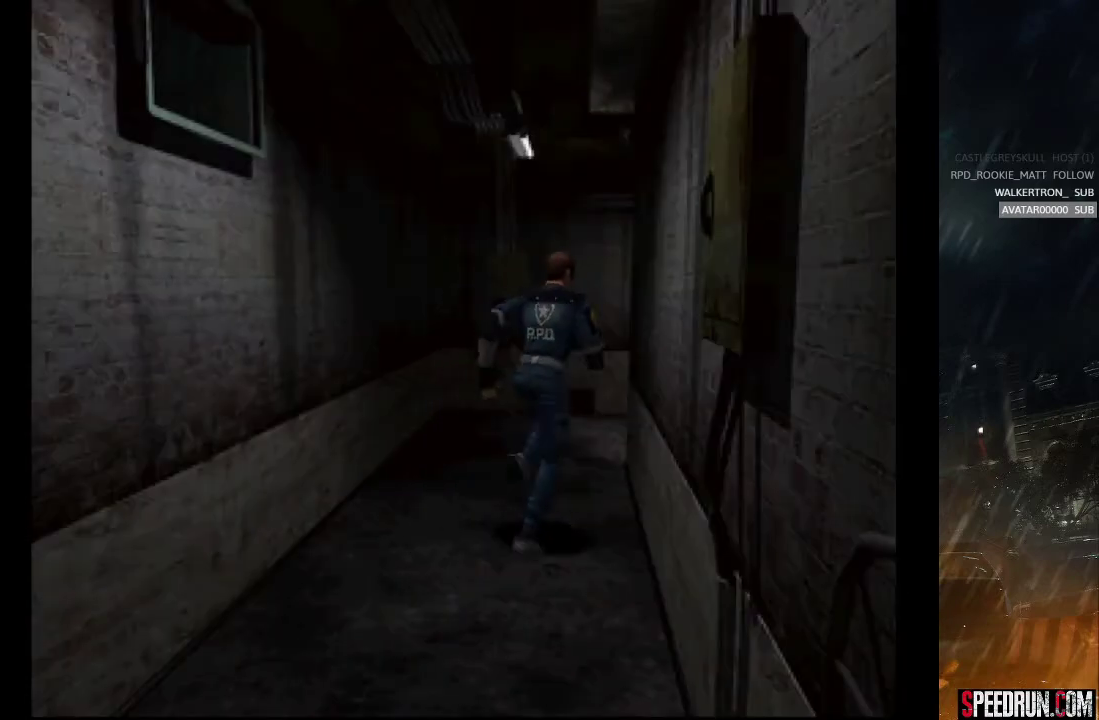
{"buttons": ["SQUARE", "DPAD_UP"], "right_stick": "center", "events": []}
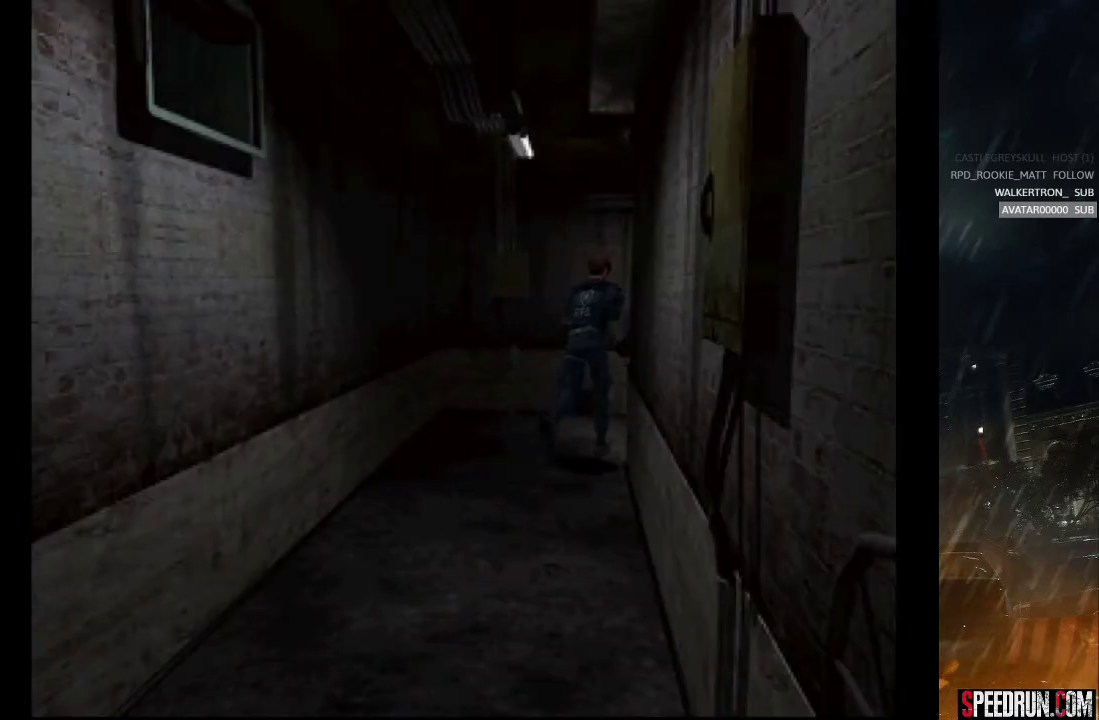
{"buttons": ["SQUARE", "DPAD_UP"], "right_stick": "center", "events": [[167, "DPAD_RIGHT", "down"], [467, "DPAD_RIGHT", "up"]]}
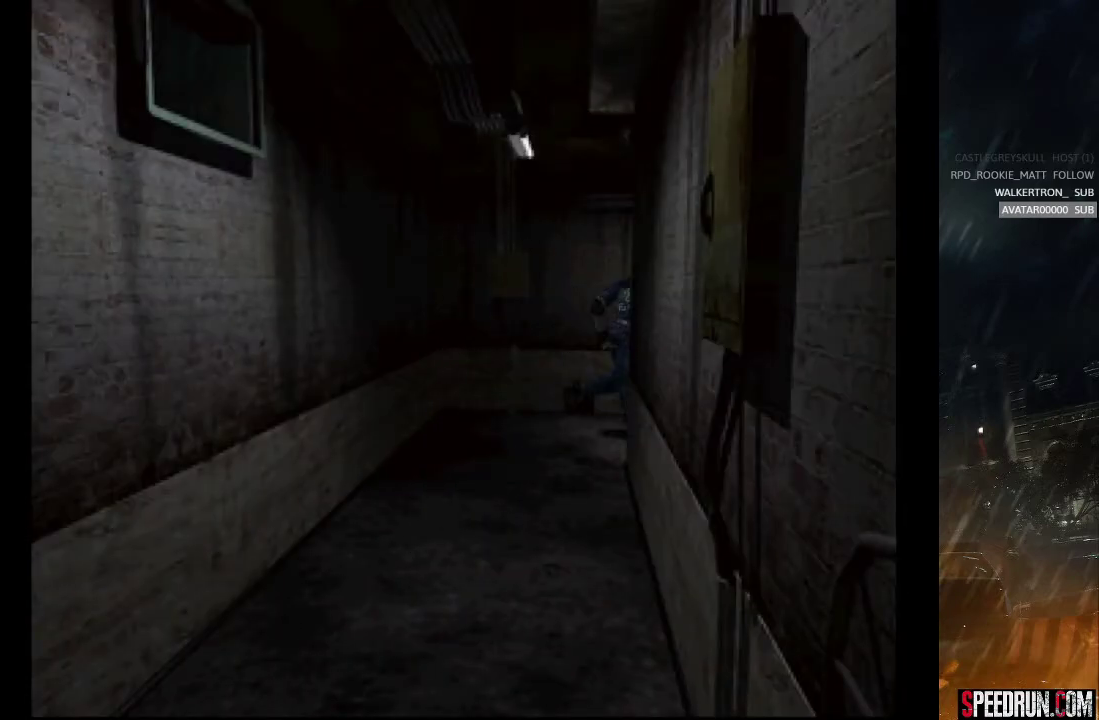
{"buttons": ["SQUARE", "DPAD_UP"], "right_stick": "center", "events": [[367, "DPAD_RIGHT", "down"], [500, "DPAD_RIGHT", "up"]]}
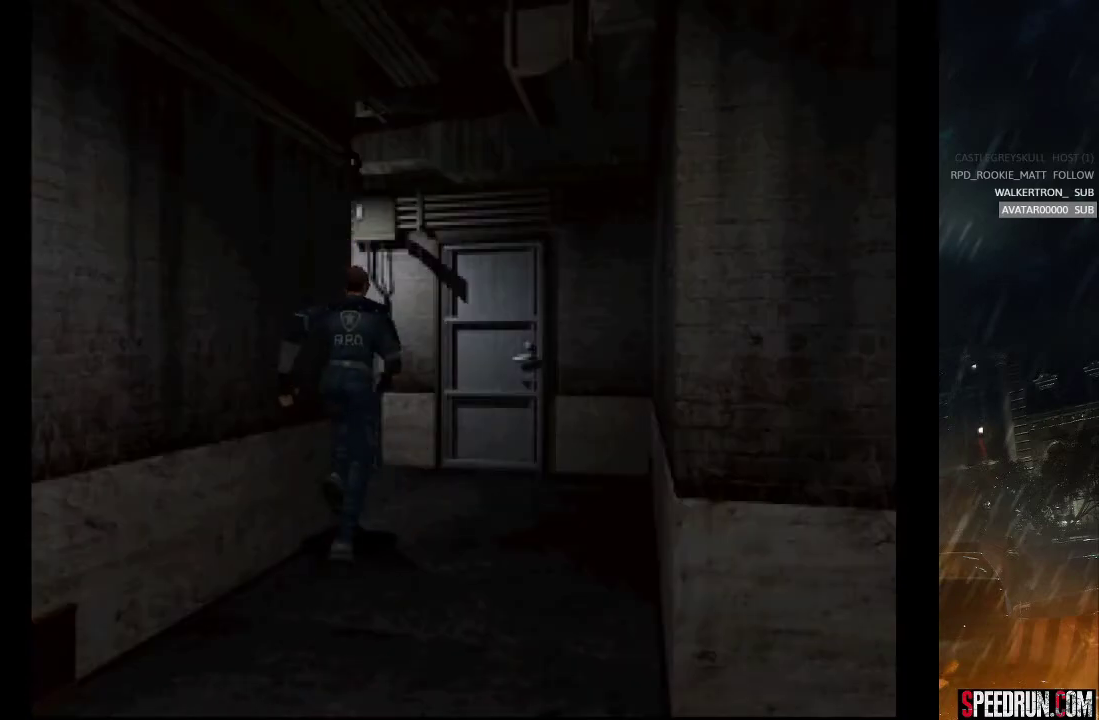
{"buttons": ["SQUARE", "DPAD_UP", "DPAD_LEFT"], "right_stick": "center", "events": [[200, "DPAD_LEFT", "down"]]}
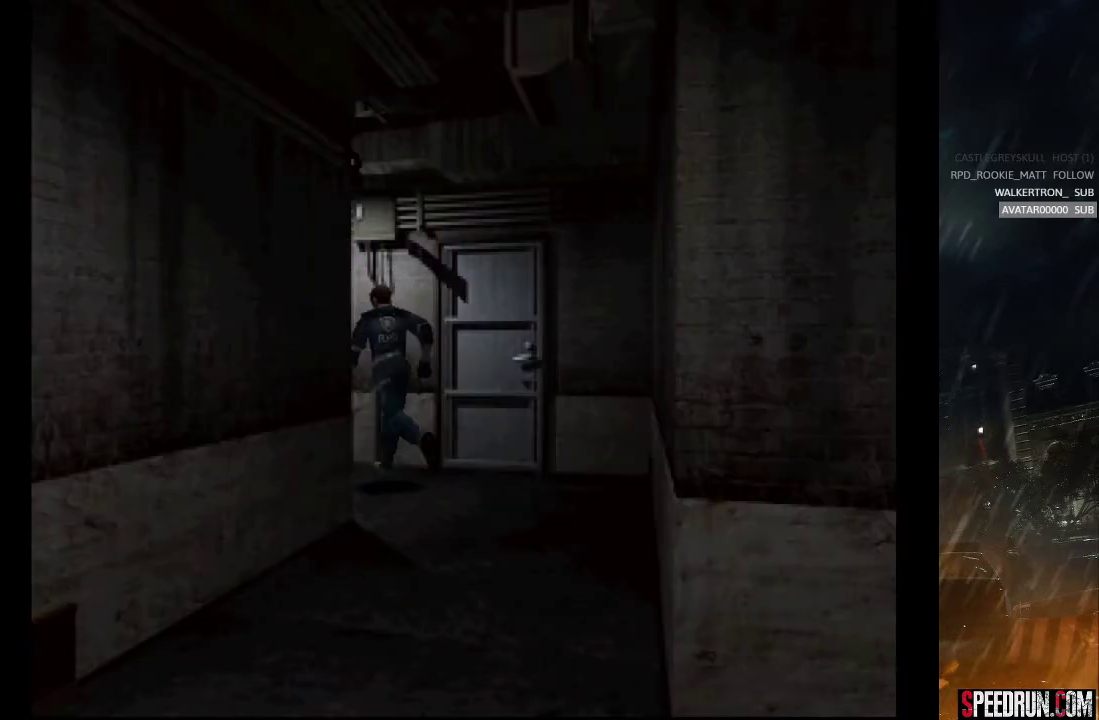
{"buttons": ["SQUARE", "DPAD_UP"], "right_stick": "center", "events": [[383, "DPAD_LEFT", "up"]]}
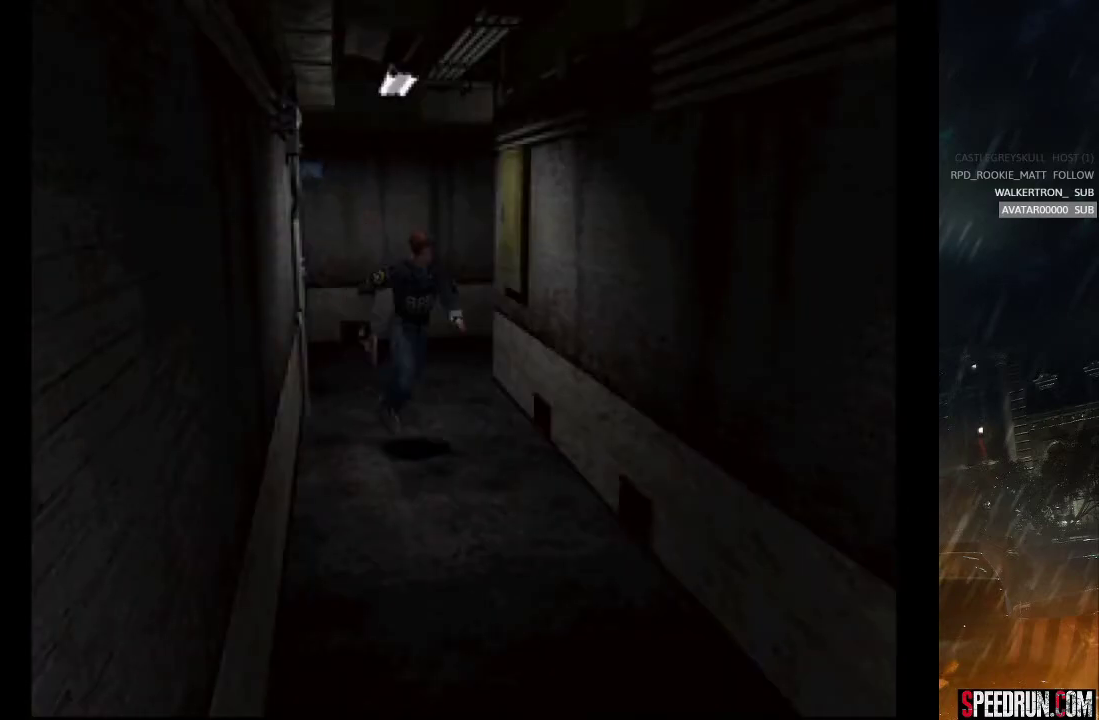
{"buttons": ["SQUARE", "DPAD_UP"], "right_stick": "center", "events": []}
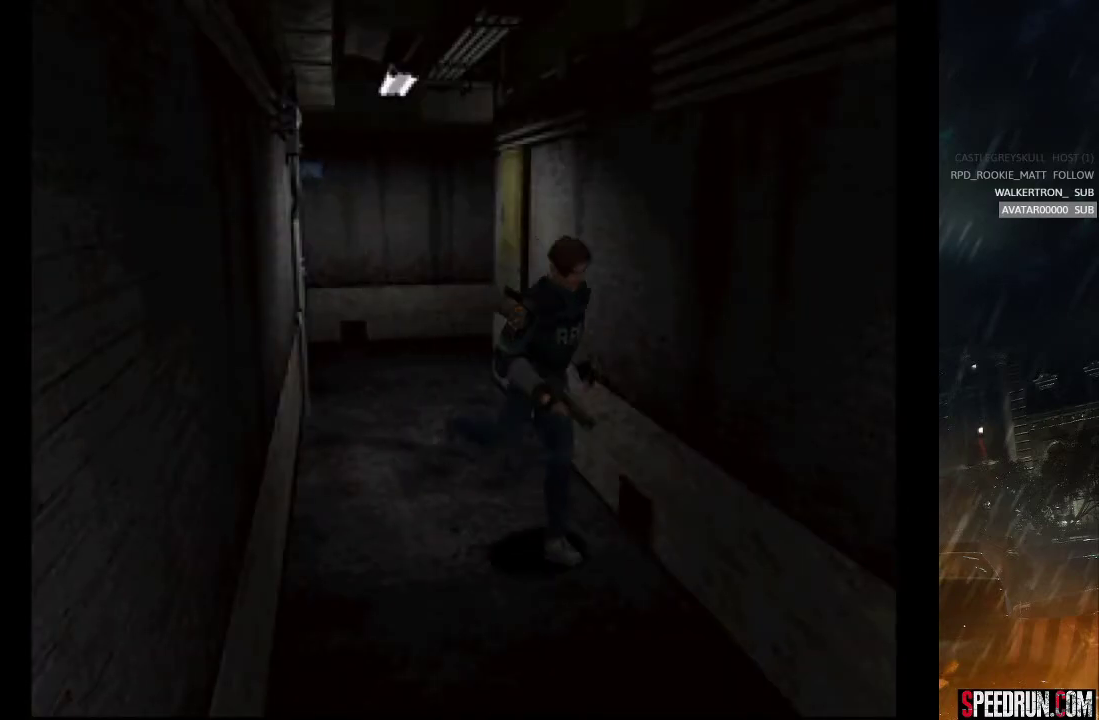
{"buttons": ["SQUARE", "DPAD_UP"], "right_stick": "center", "events": [[17, "DPAD_RIGHT", "down"], [100, "DPAD_RIGHT", "up"]]}
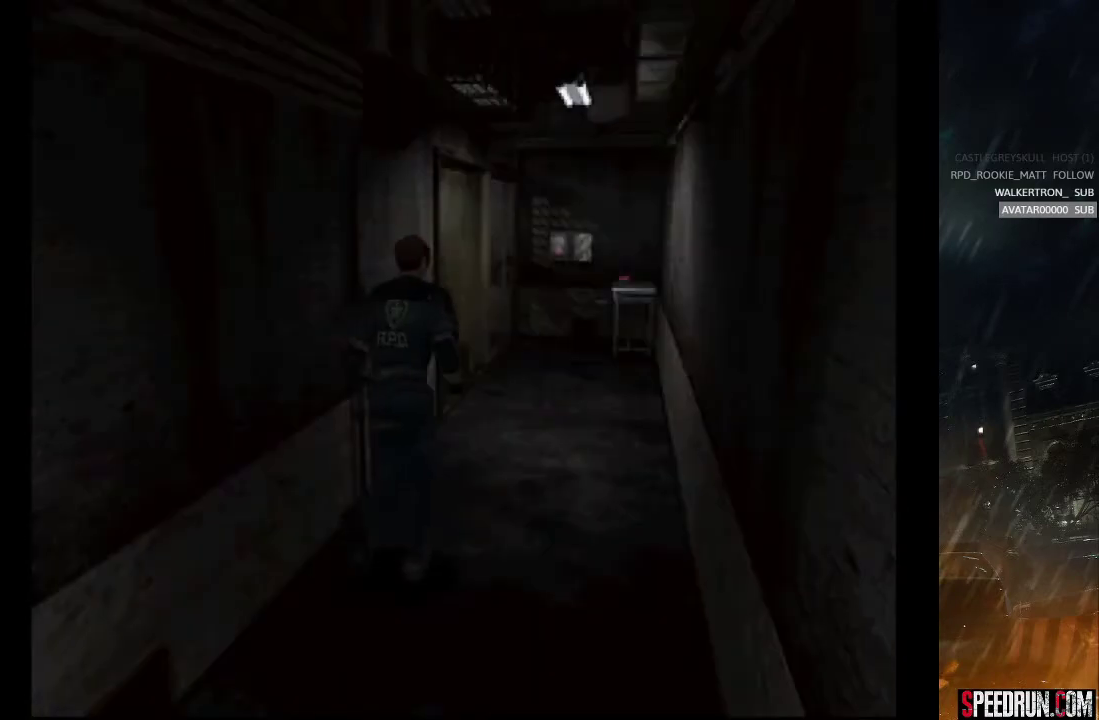
{"buttons": ["SQUARE", "DPAD_UP"], "right_stick": "center", "events": []}
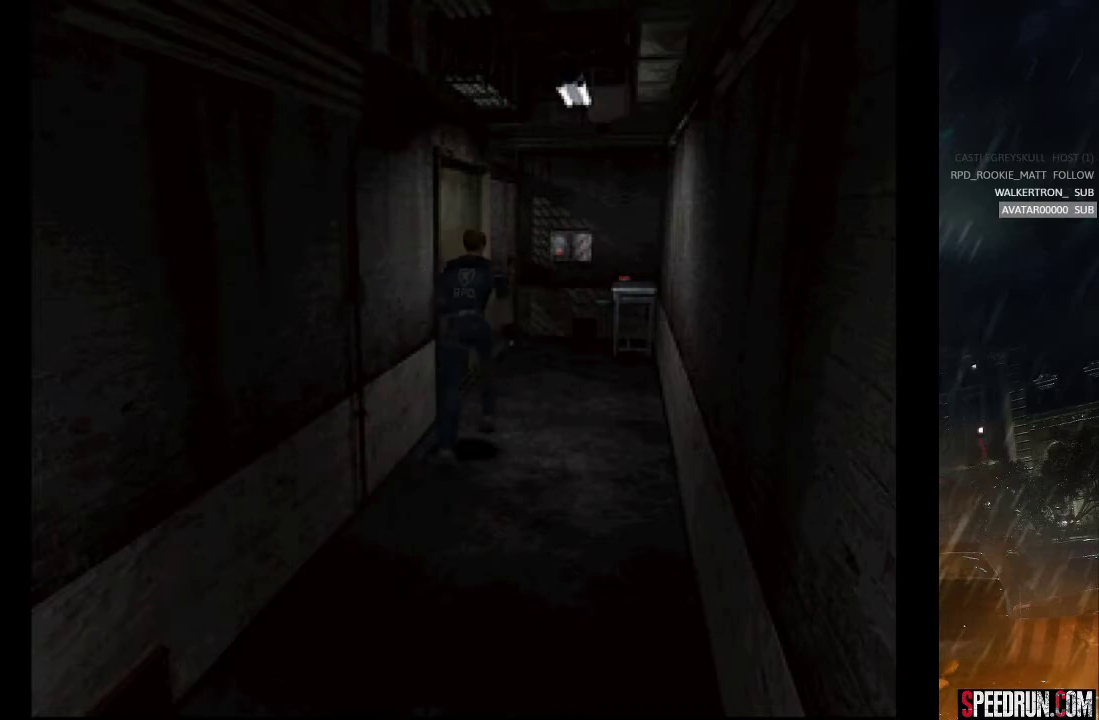
{"buttons": ["CROSS", "SQUARE", "DPAD_UP"], "right_stick": "center", "events": [[117, "CROSS", "down"], [233, "CROSS", "up"], [317, "CROSS", "down"], [417, "CROSS", "up"], [483, "CROSS", "down"]]}
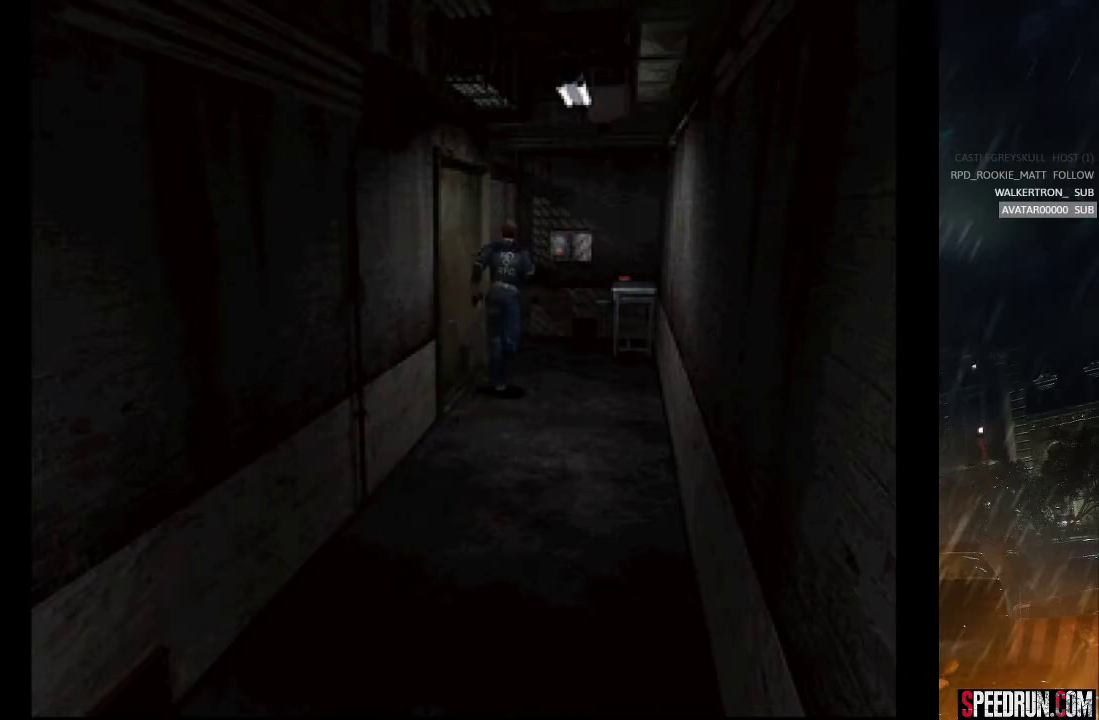
{"buttons": ["CROSS", "SQUARE", "DPAD_UP", "DPAD_LEFT"], "right_stick": "center", "events": [[83, "CROSS", "up"], [167, "CROSS", "down"], [200, "DPAD_LEFT", "down"], [267, "CROSS", "up"], [317, "CROSS", "down"], [417, "CROSS", "up"], [500, "CROSS", "down"]]}
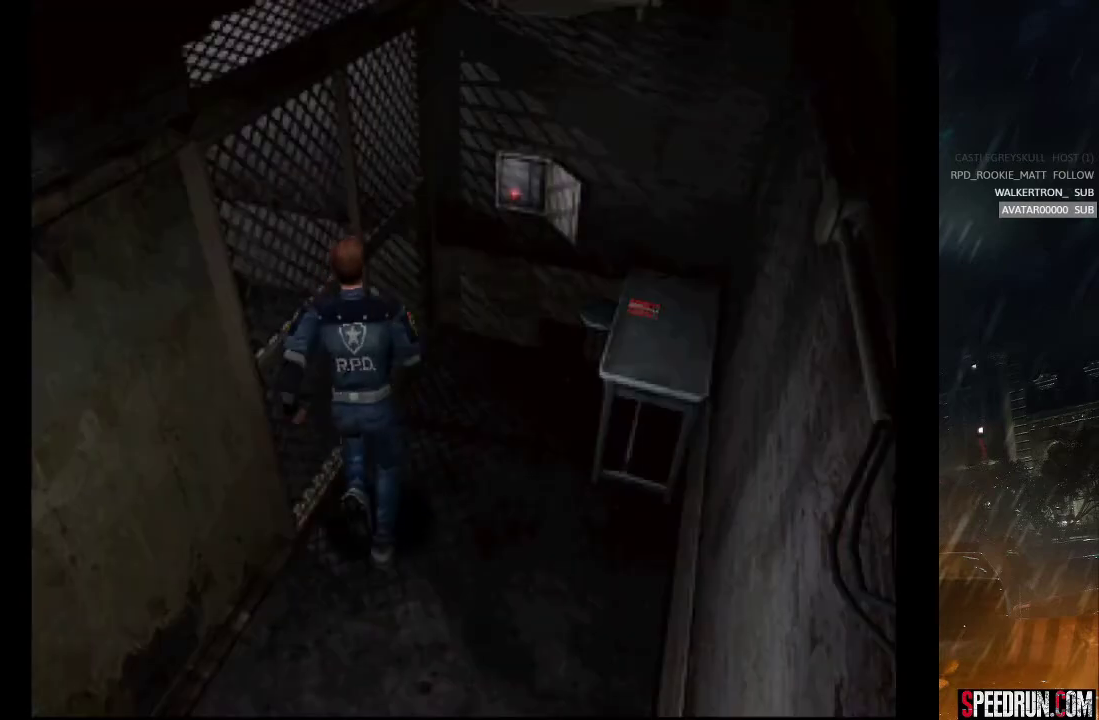
{"buttons": ["CROSS", "SQUARE", "DPAD_UP", "DPAD_LEFT"], "right_stick": "center", "events": [[83, "CROSS", "up"], [167, "CROSS", "down"], [250, "CROSS", "up"], [317, "CROSS", "down"], [400, "CROSS", "up"], [467, "CROSS", "down"]]}
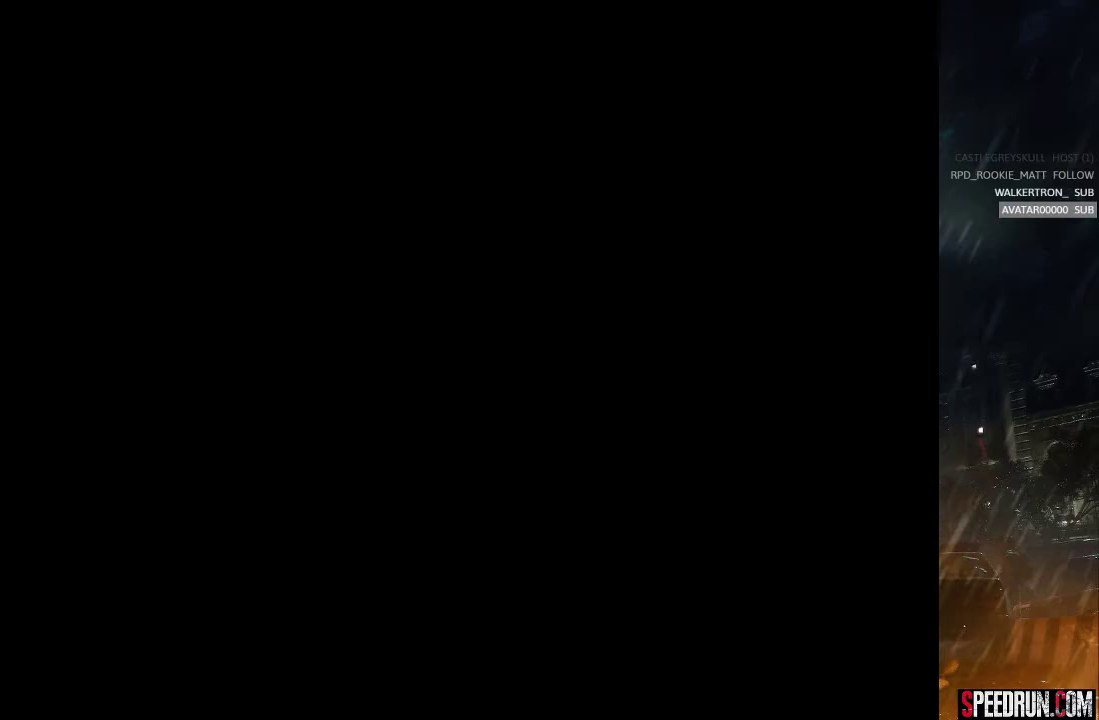
{"buttons": ["SQUARE", "DPAD_UP"], "right_stick": "center", "events": [[100, "CROSS", "up"], [217, "DPAD_LEFT", "up"], [267, "DPAD_UP", "up"], [417, "DPAD_UP", "down"]]}
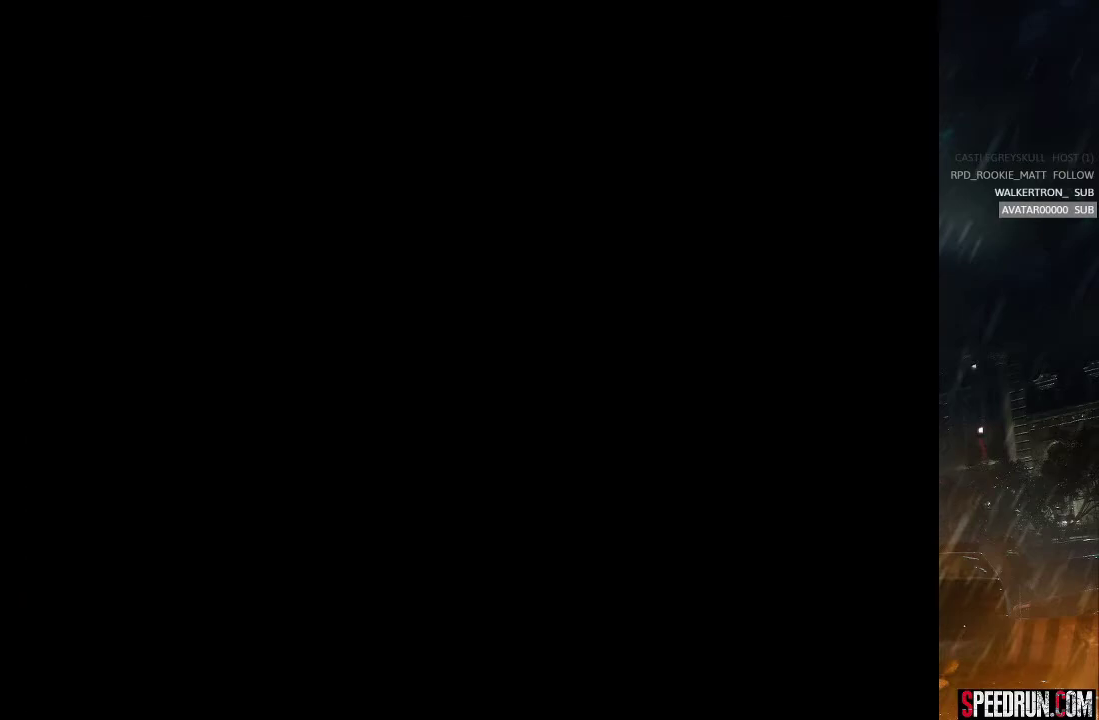
{"buttons": ["SQUARE", "DPAD_UP"], "right_stick": "center", "events": []}
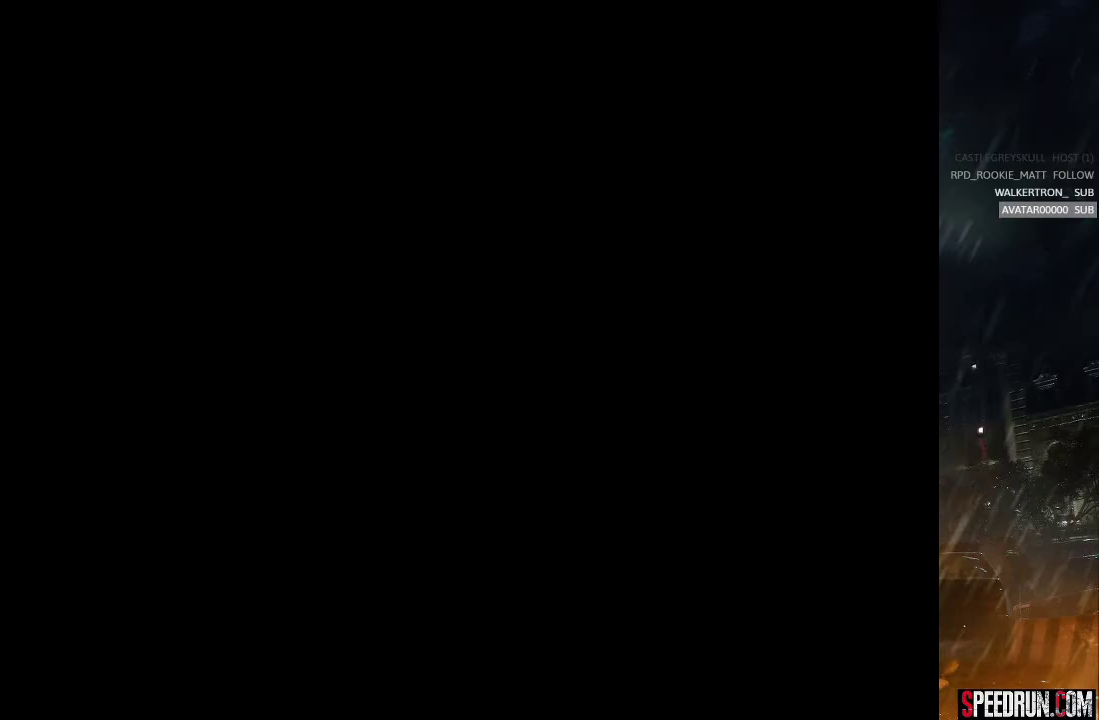
{"buttons": ["SQUARE", "DPAD_UP"], "right_stick": "center", "events": []}
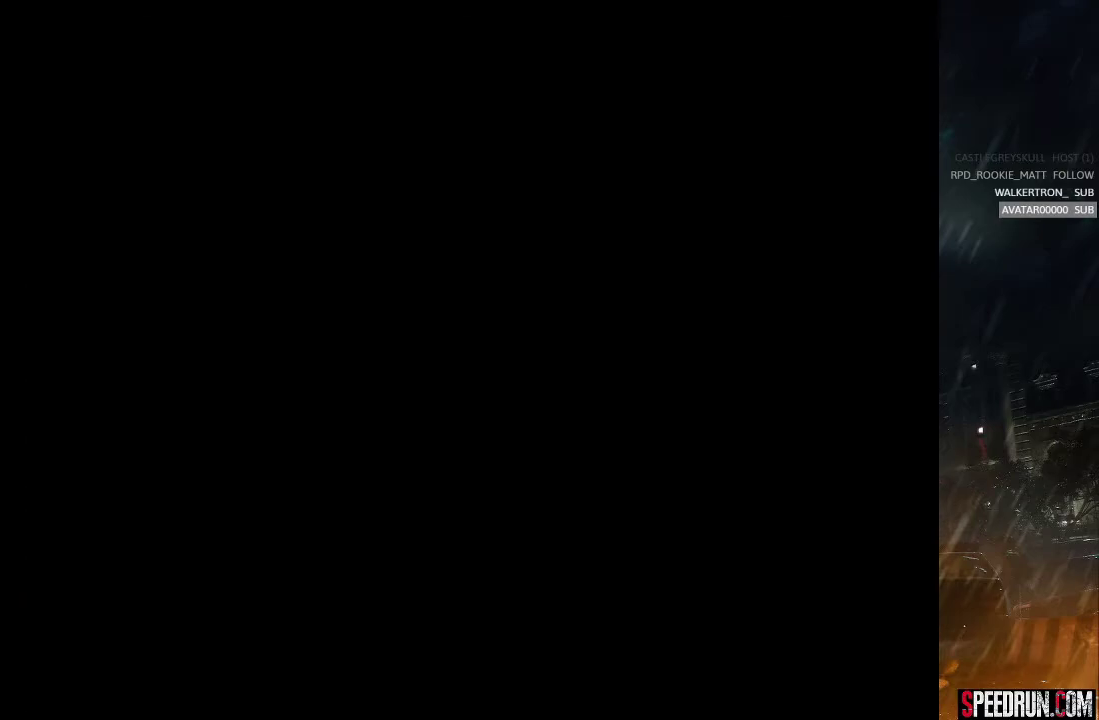
{"buttons": ["SQUARE", "DPAD_UP"], "right_stick": "center", "events": []}
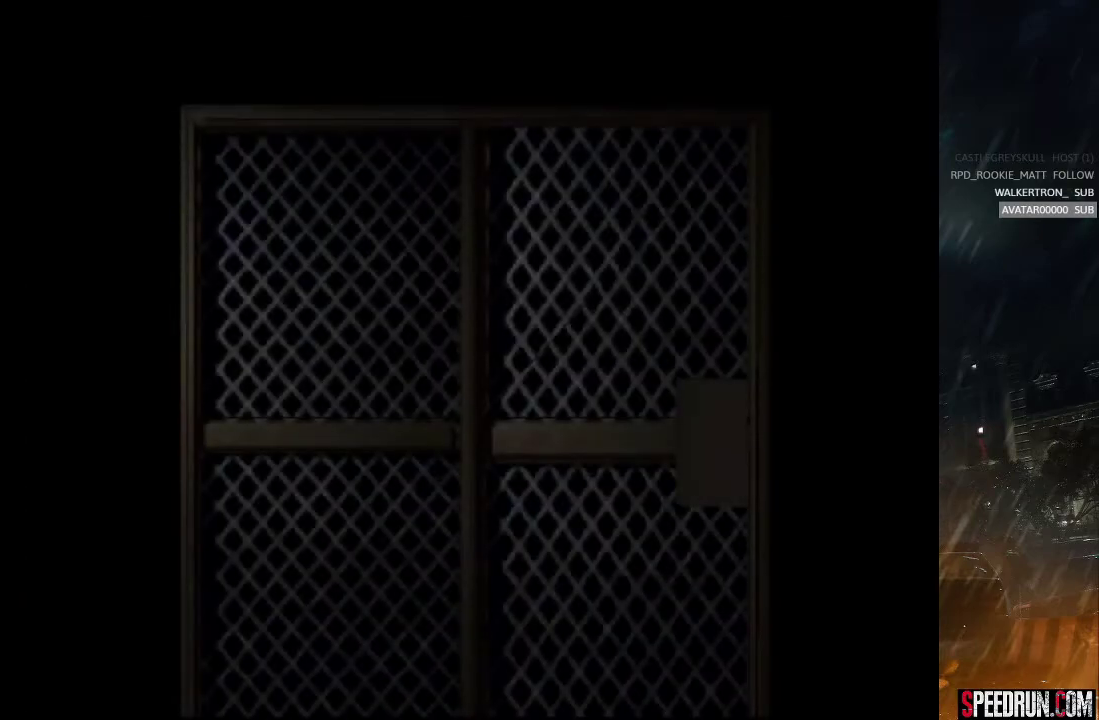
{"buttons": ["SQUARE", "DPAD_UP"], "right_stick": "center", "events": []}
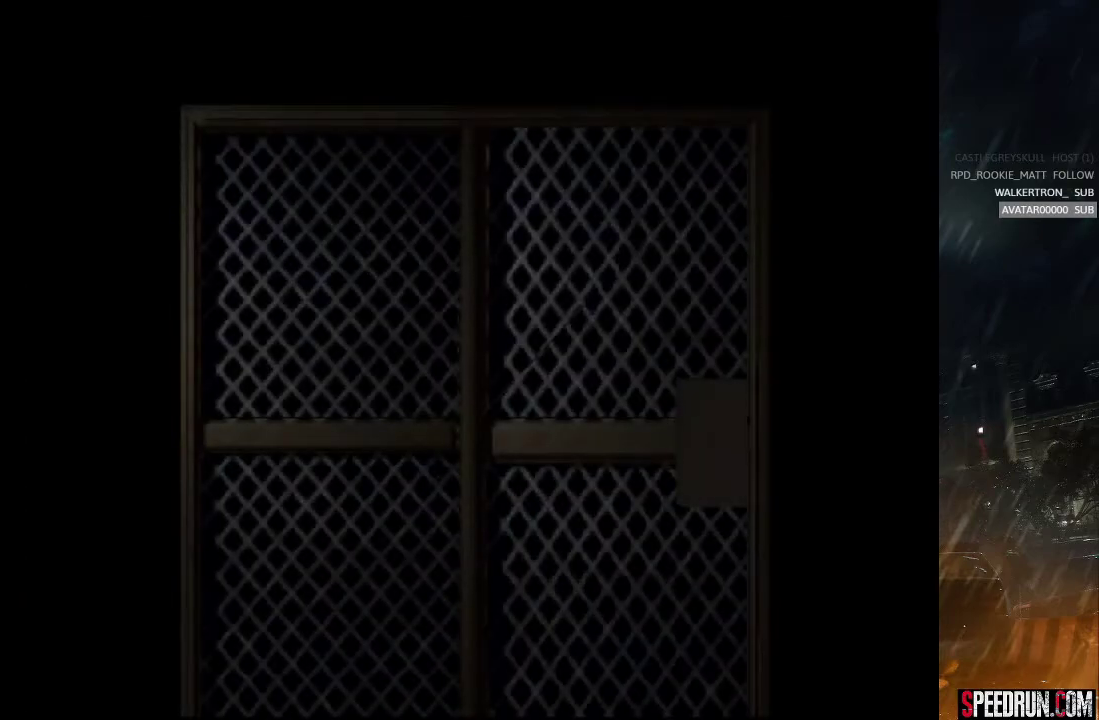
{"buttons": ["SQUARE", "DPAD_UP"], "right_stick": "center", "events": []}
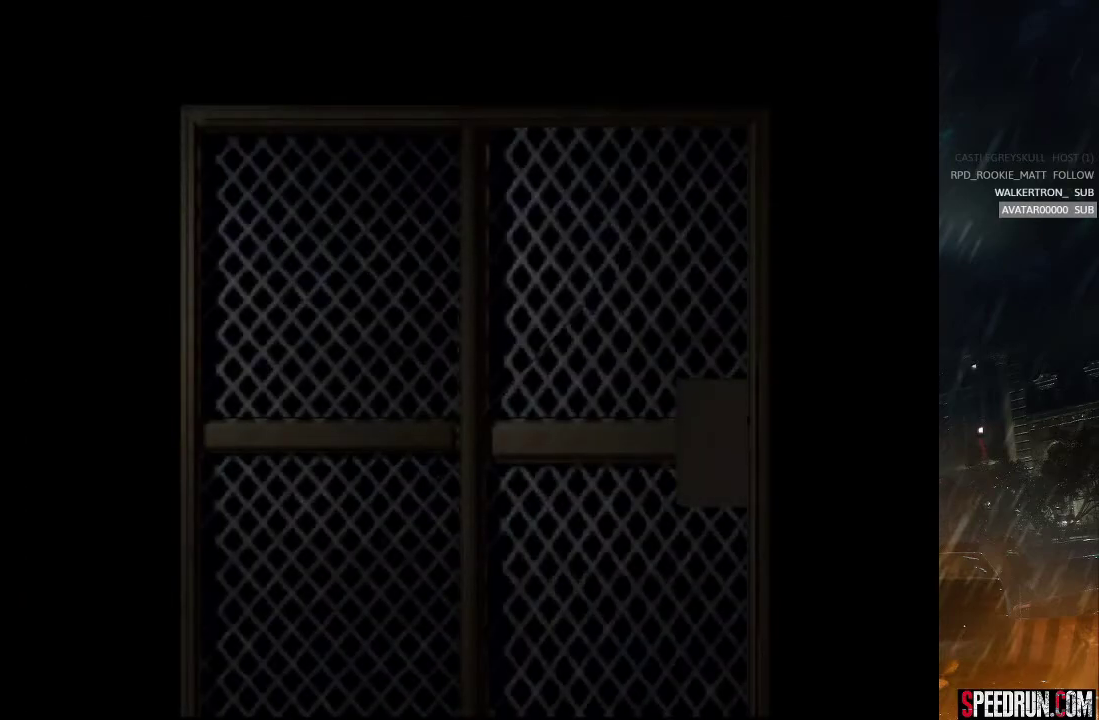
{"buttons": ["SQUARE", "DPAD_UP"], "right_stick": "center", "events": []}
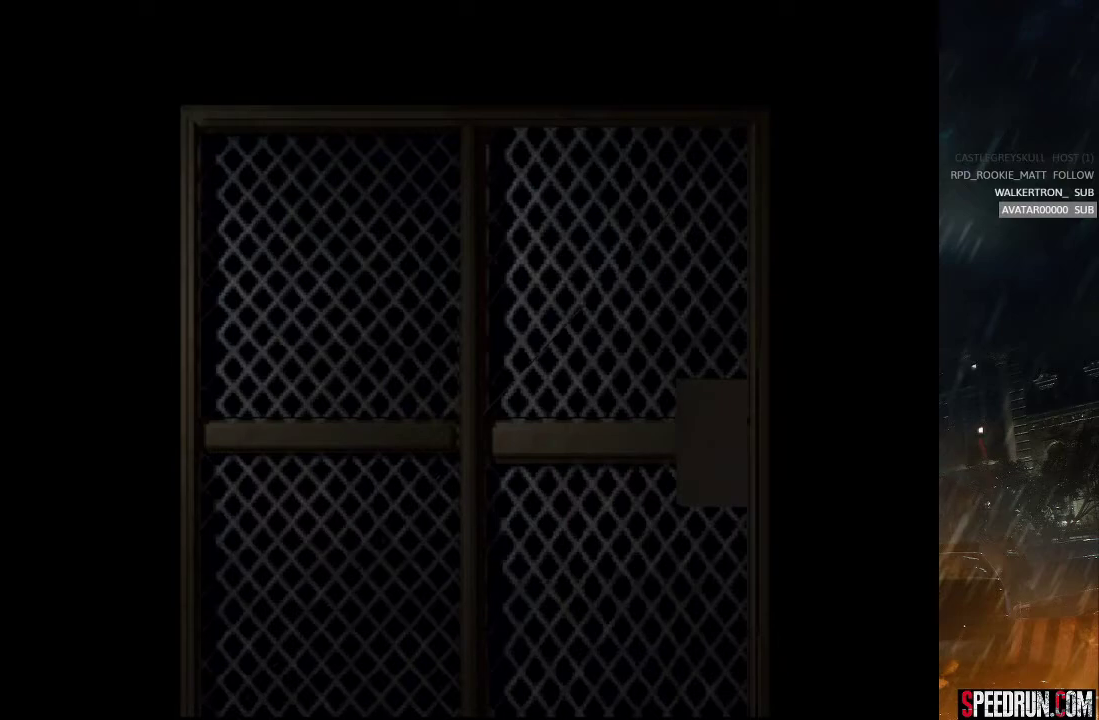
{"buttons": ["SQUARE", "DPAD_UP"], "right_stick": "center", "events": []}
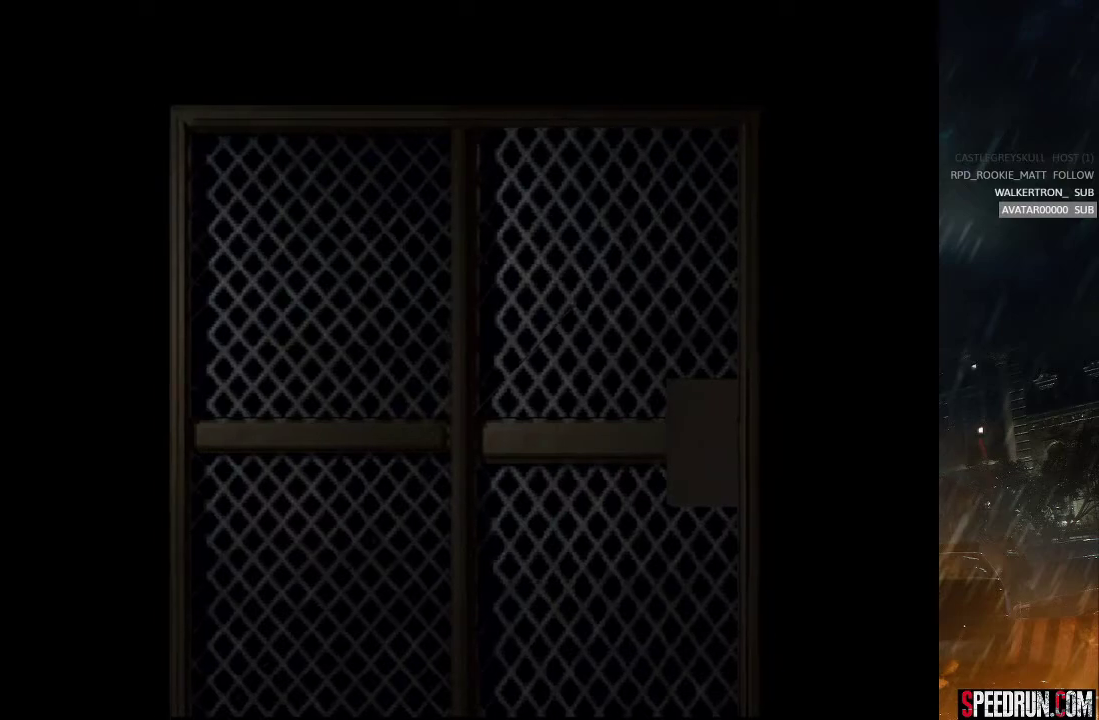
{"buttons": ["SQUARE", "DPAD_UP"], "right_stick": "center", "events": []}
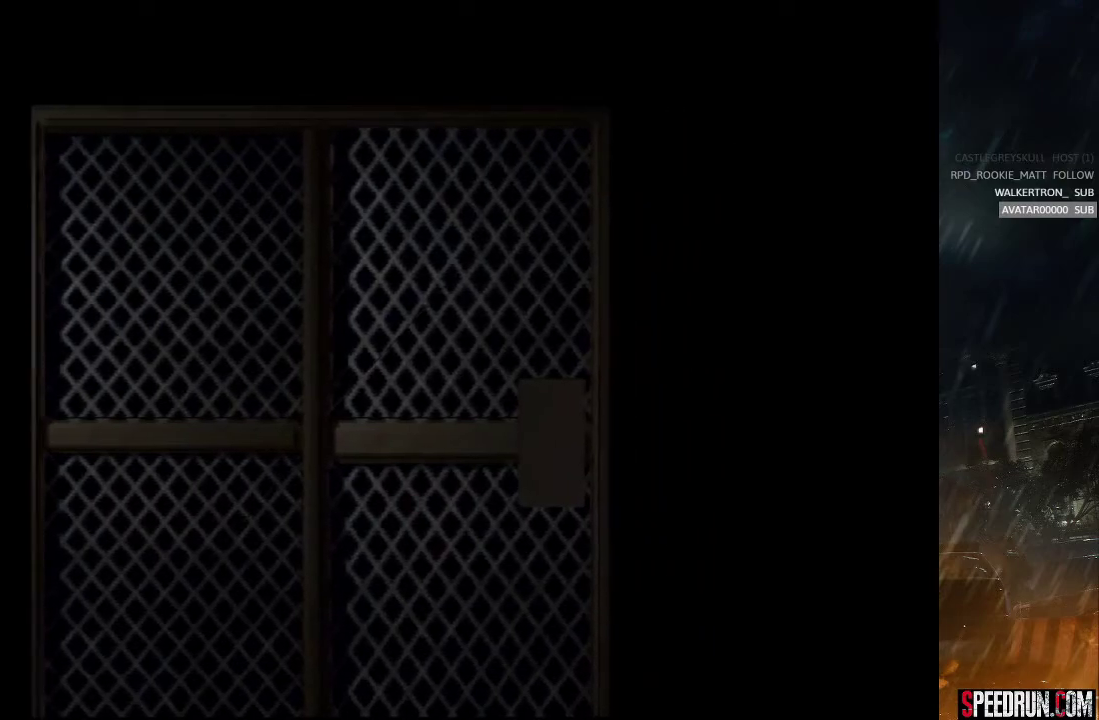
{"buttons": ["SQUARE", "DPAD_UP"], "right_stick": "center", "events": []}
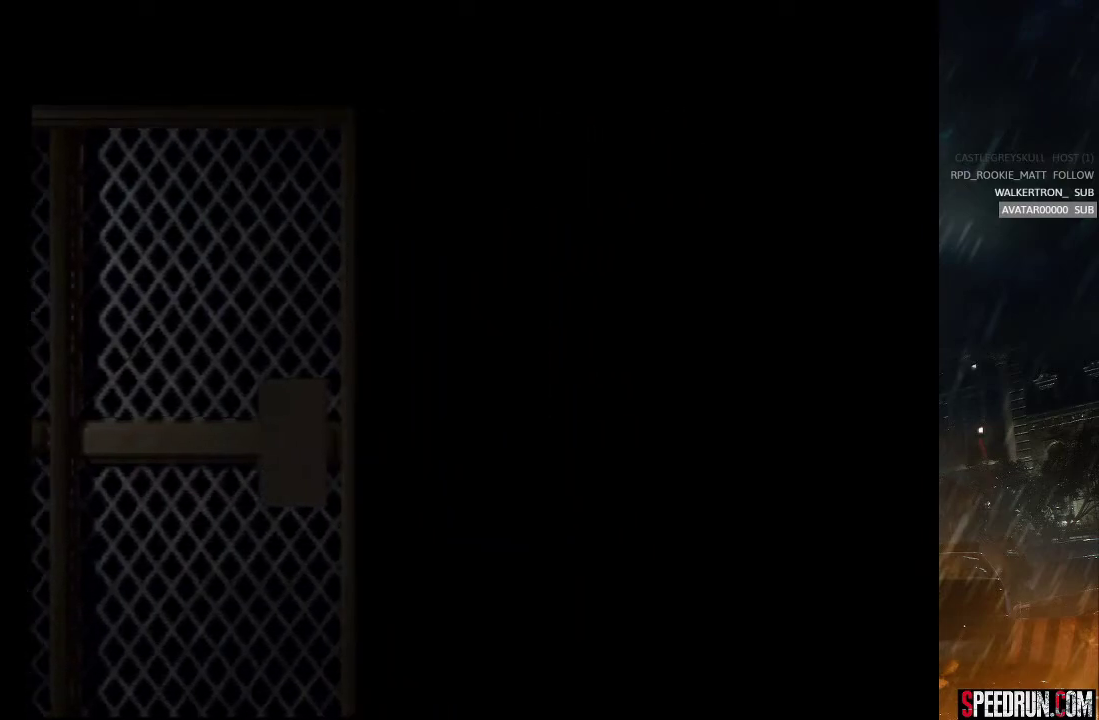
{"buttons": ["SQUARE", "DPAD_UP"], "right_stick": "center", "events": []}
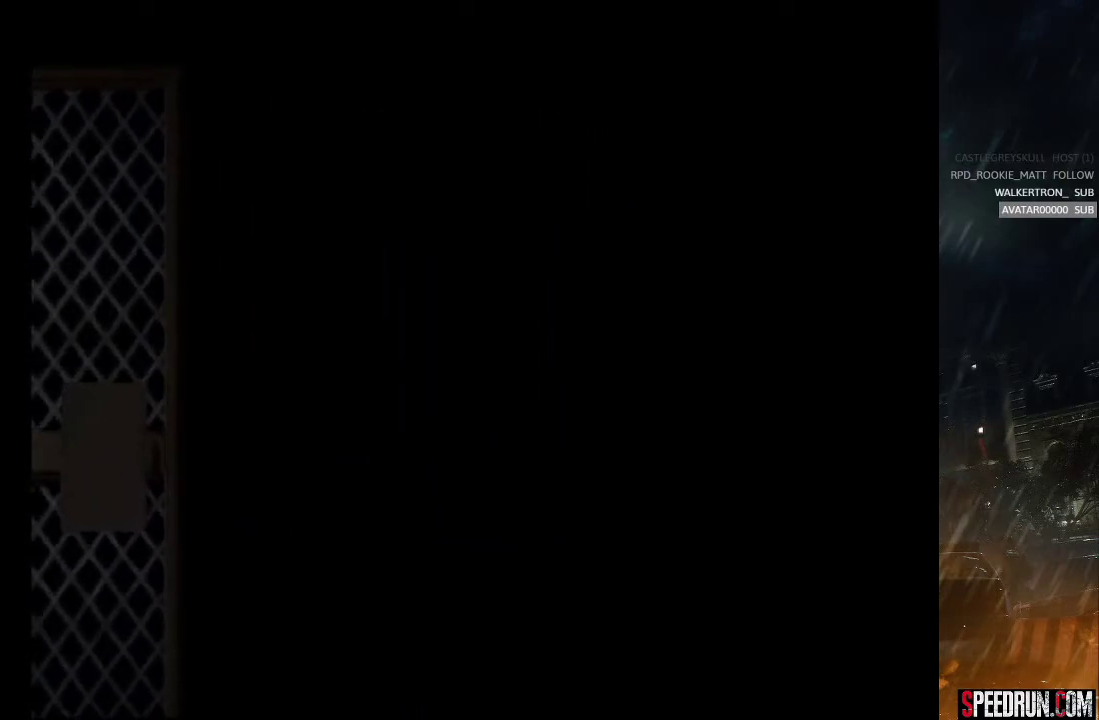
{"buttons": ["SQUARE", "DPAD_UP"], "right_stick": "center", "events": []}
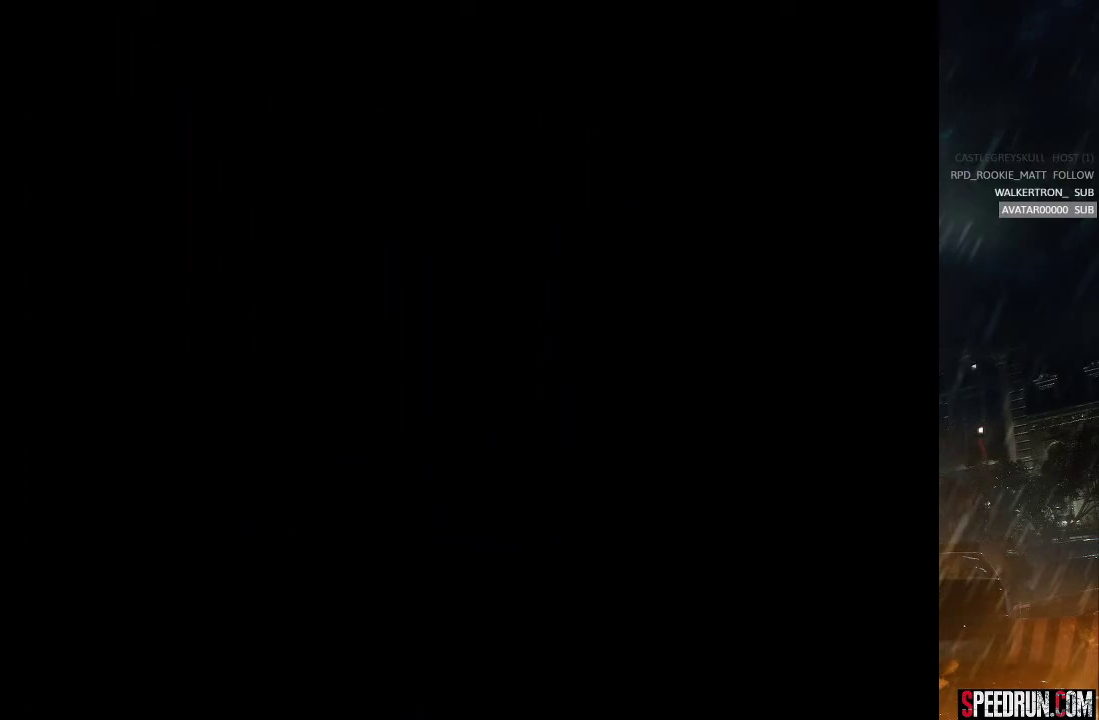
{"buttons": ["SQUARE", "DPAD_UP"], "right_stick": "center", "events": []}
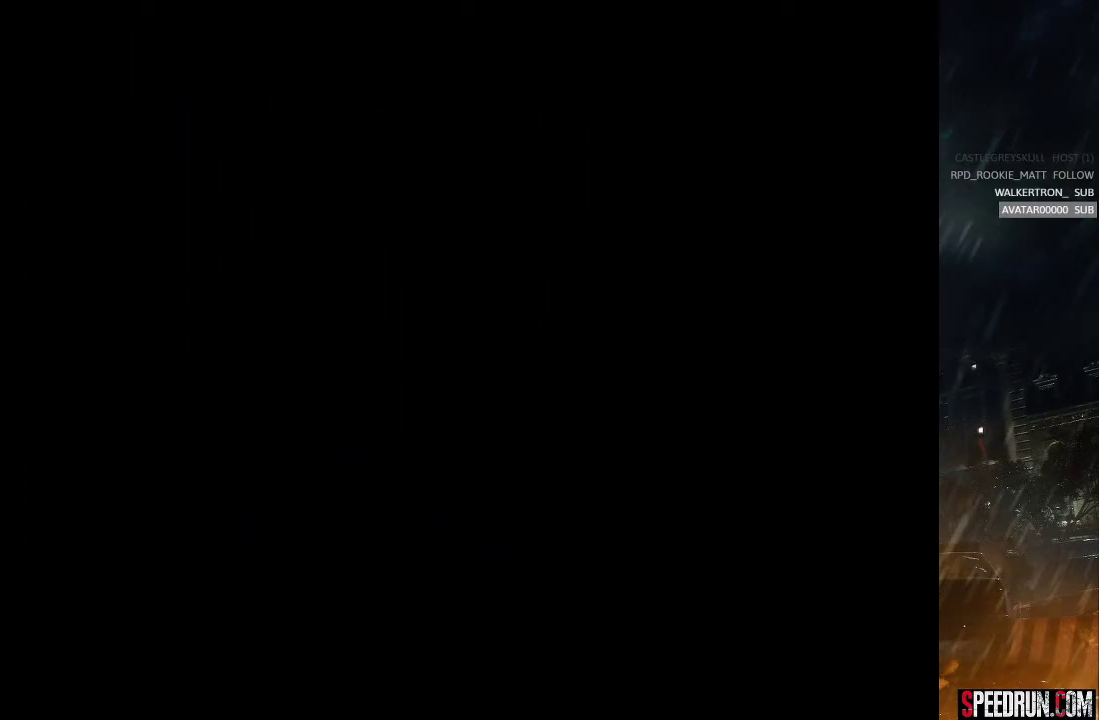
{"buttons": ["SQUARE", "DPAD_UP"], "right_stick": "center", "events": []}
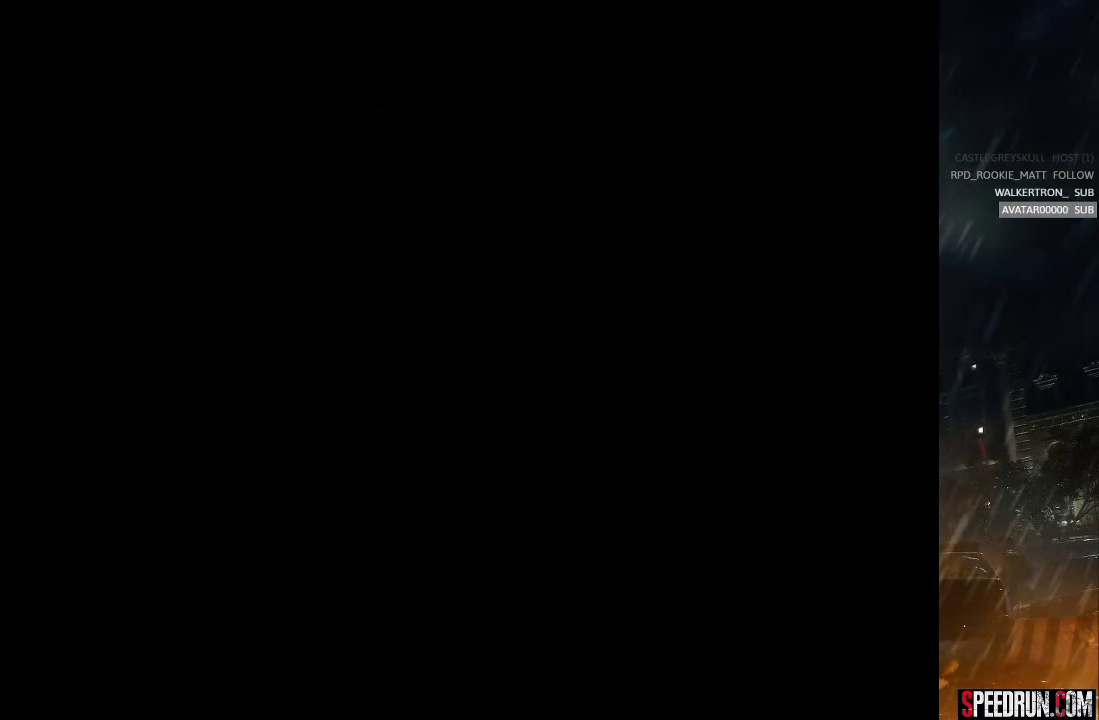
{"buttons": ["SQUARE", "DPAD_UP"], "right_stick": "center", "events": []}
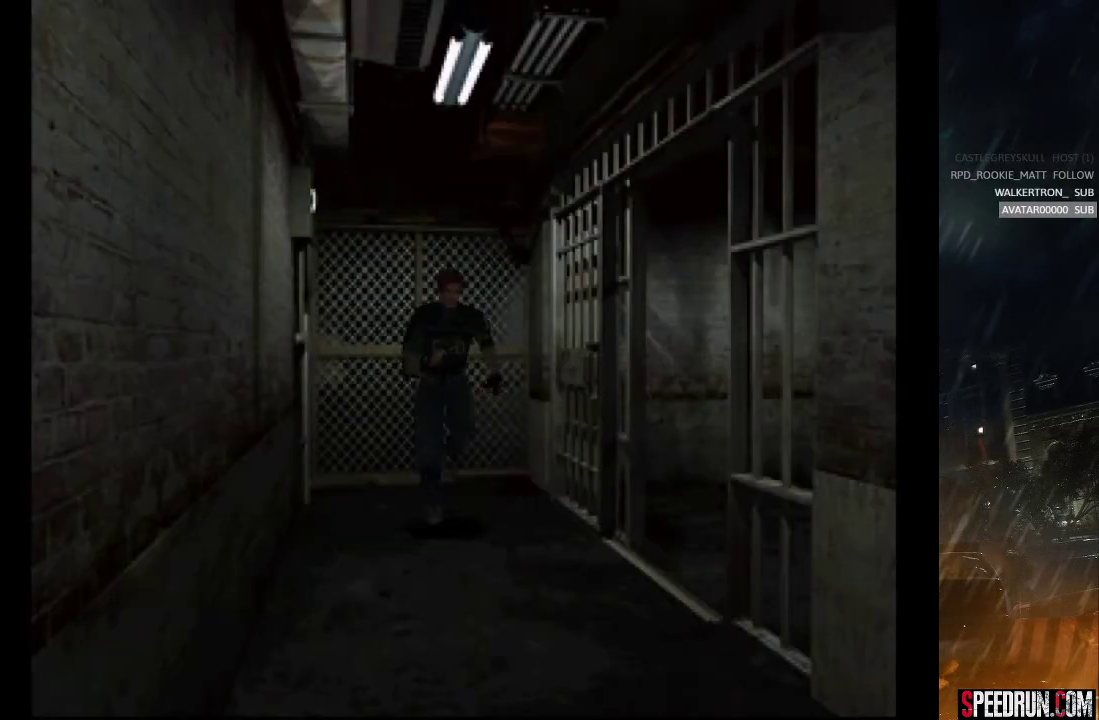
{"buttons": ["SQUARE", "DPAD_UP"], "right_stick": "center", "events": []}
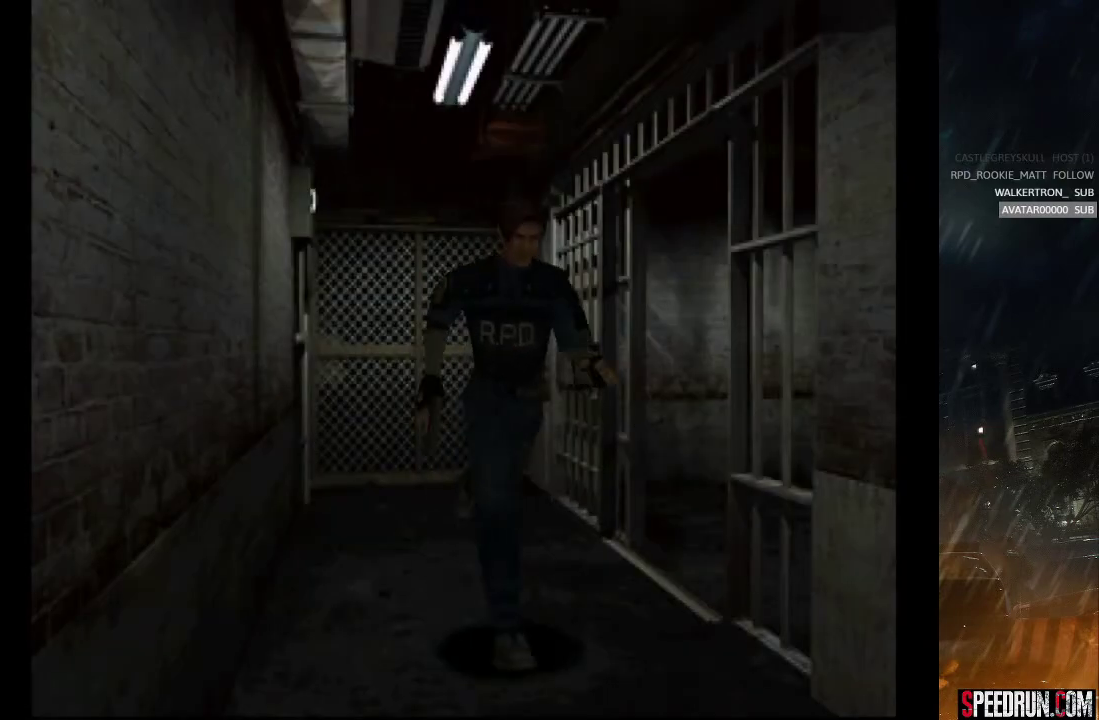
{"buttons": ["SQUARE", "DPAD_UP", "DPAD_LEFT"], "right_stick": "center", "events": [[450, "DPAD_LEFT", "down"]]}